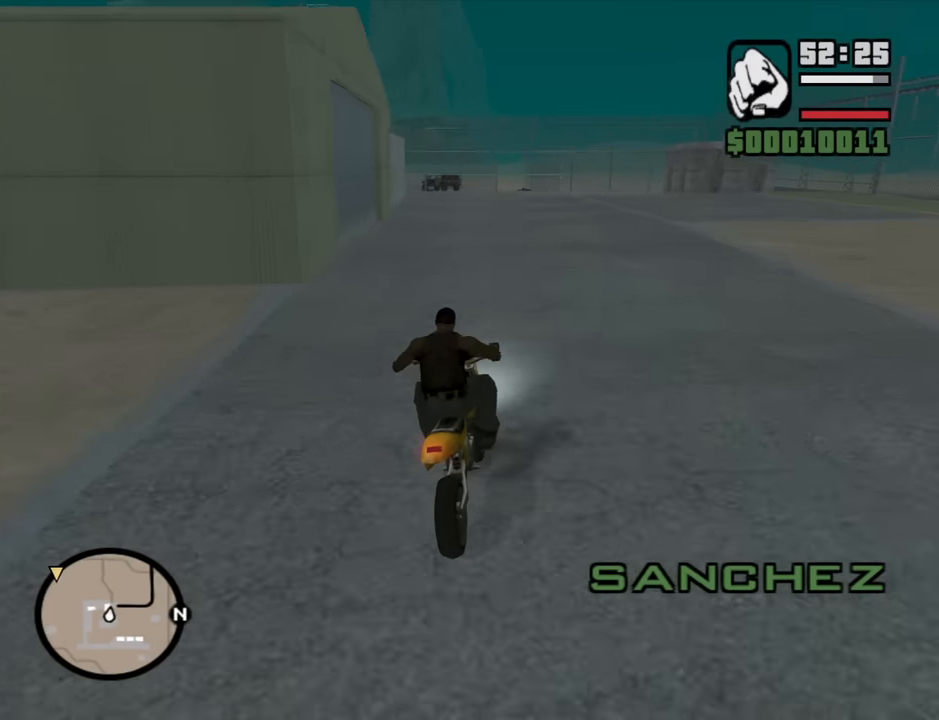
Gameplay with keyboard and mouse; each line is a JSON object with the keys and mouse buttons held at the frame after it. "events" lists presses ("down") and releases ("up") of "1", "2", "3", "4", "5", "6", "8", "a", "alt", "b", "c", "ctrl", "d", "down", "e", "escape", "f", "f1", "f2", "f3", "g", "h", "left", "n", "num2", "q", "r", "right", "s", "shift", "space", "t", "tab", "up", "v", "w", "x", "y", "z", "mouse_left", "mouse_middle", "mouse_right", "mouse_wheel_up" and "mouse_wheel_down" between this image and that frame as [ms after this image, input, new state], when the widget could be followed in between. "mouse_left", "mouse_middle", "mouse_right", "mouse_wheel_up", "mouse_wheel_down" = the "left", "middle", "right", "wheel_up", "wheel_down" buttons of the "mouse" list. No other keys are recorded. Mouse movement is not recorded.
{"keys": ["2", "w"], "mouse": [], "events": [[16, "2", "up"], [116, "2", "down"], [150, "a", "down"], [200, "2", "up"], [250, "a", "up"], [300, "2", "down"], [433, "2", "up"], [483, "2", "down"]]}
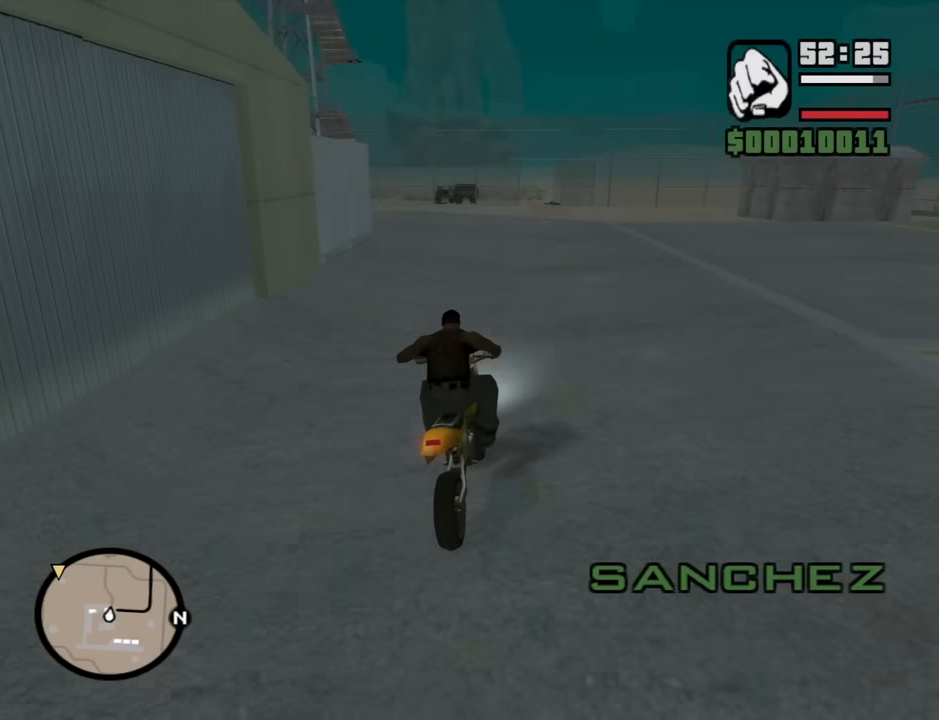
{"keys": ["w"], "mouse": [], "events": [[133, "2", "up"], [216, "2", "down"], [216, "a", "down"], [316, "2", "up"], [366, "a", "up"], [416, "2", "down"], [500, "2", "up"]]}
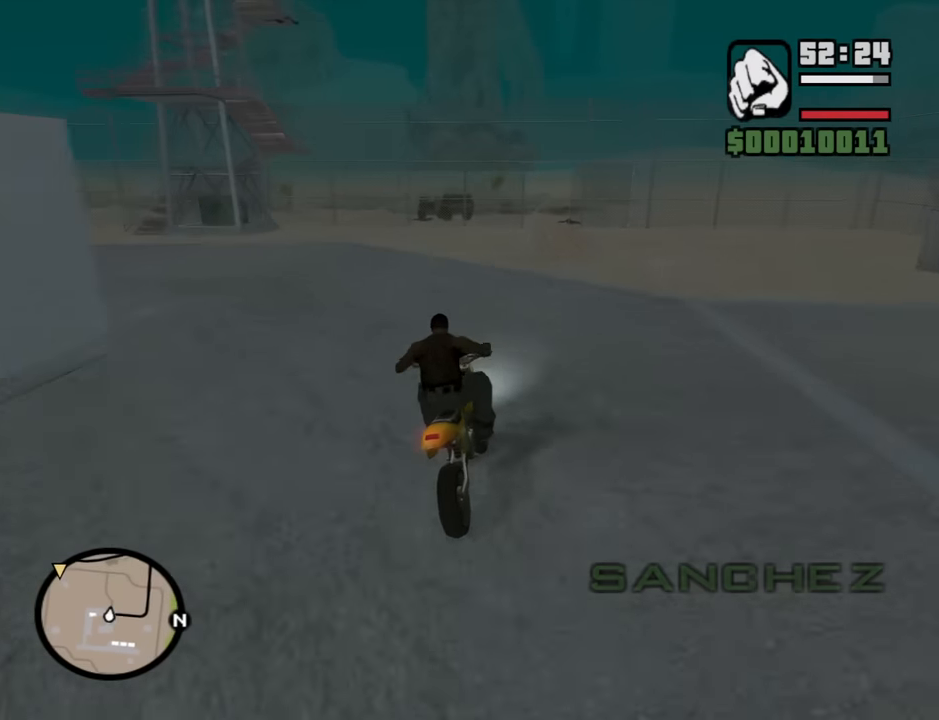
{"keys": ["w"], "mouse": [], "events": [[100, "2", "down"], [183, "2", "up"]]}
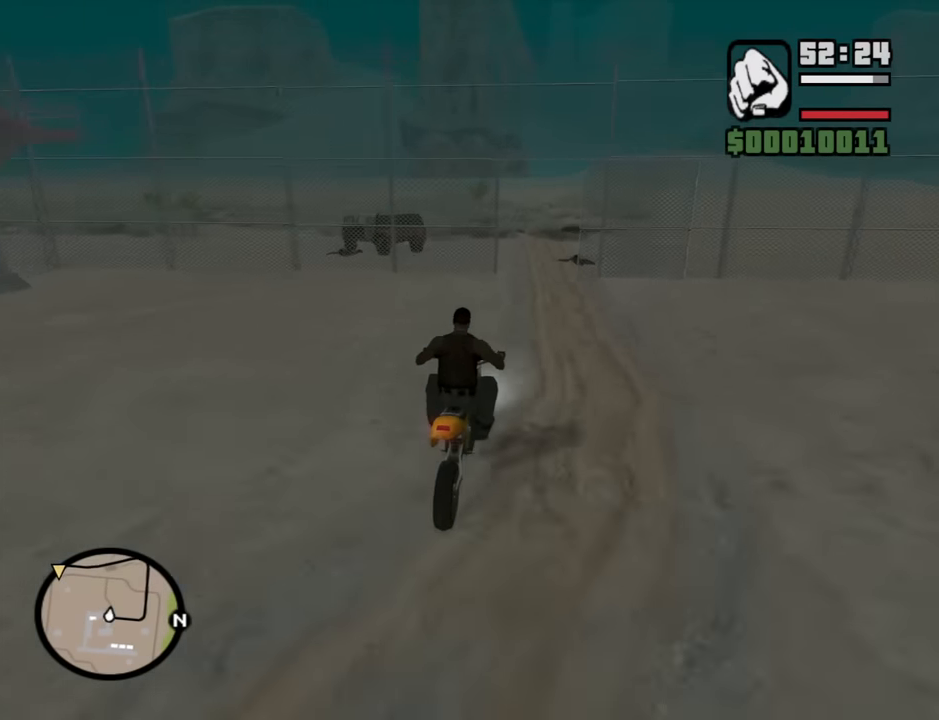
{"keys": ["a", "w"], "mouse": [], "events": [[200, "2", "down"], [250, "a", "down"], [350, "2", "up"], [383, "2", "down"], [483, "2", "up"]]}
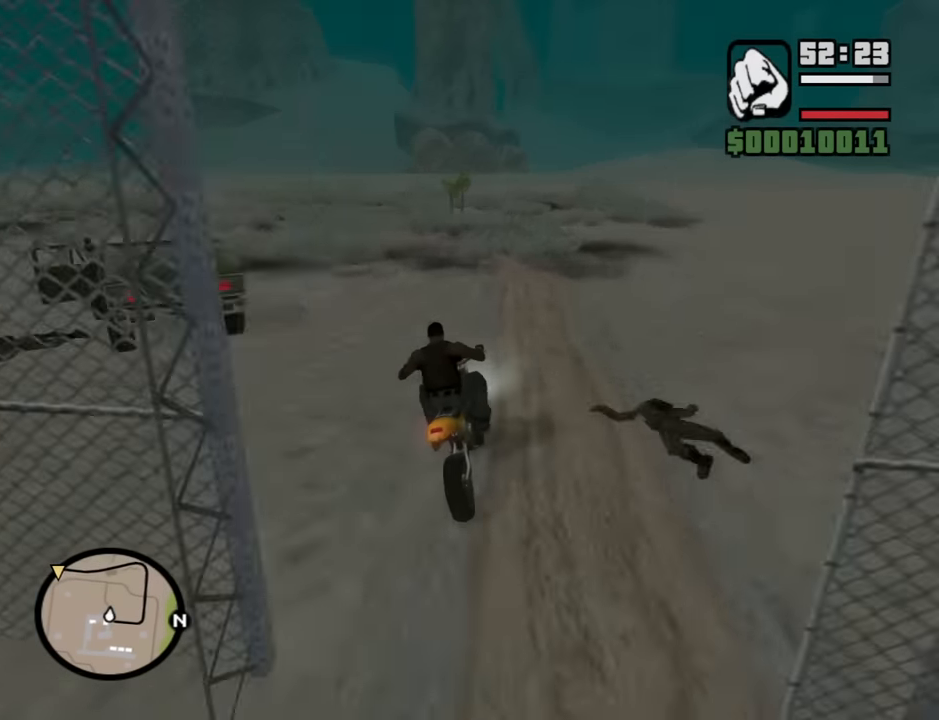
{"keys": ["a", "w"], "mouse": [], "events": [[133, "5", "down"], [316, "5", "up"]]}
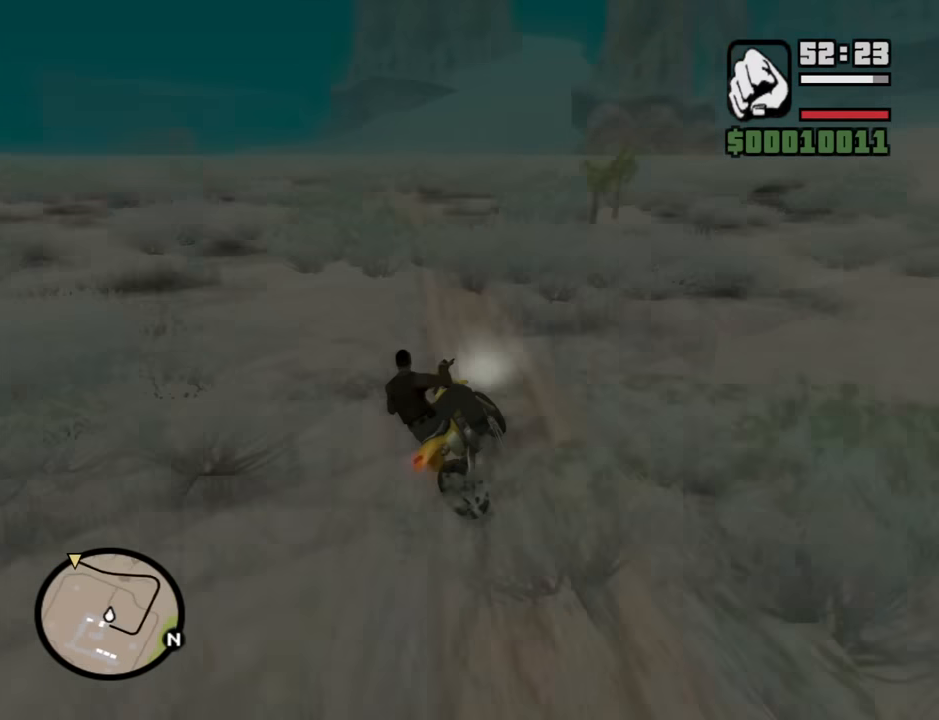
{"keys": ["a", "w"], "mouse": [], "events": [[50, "2", "down"], [183, "2", "up"], [283, "2", "down"], [416, "2", "up"]]}
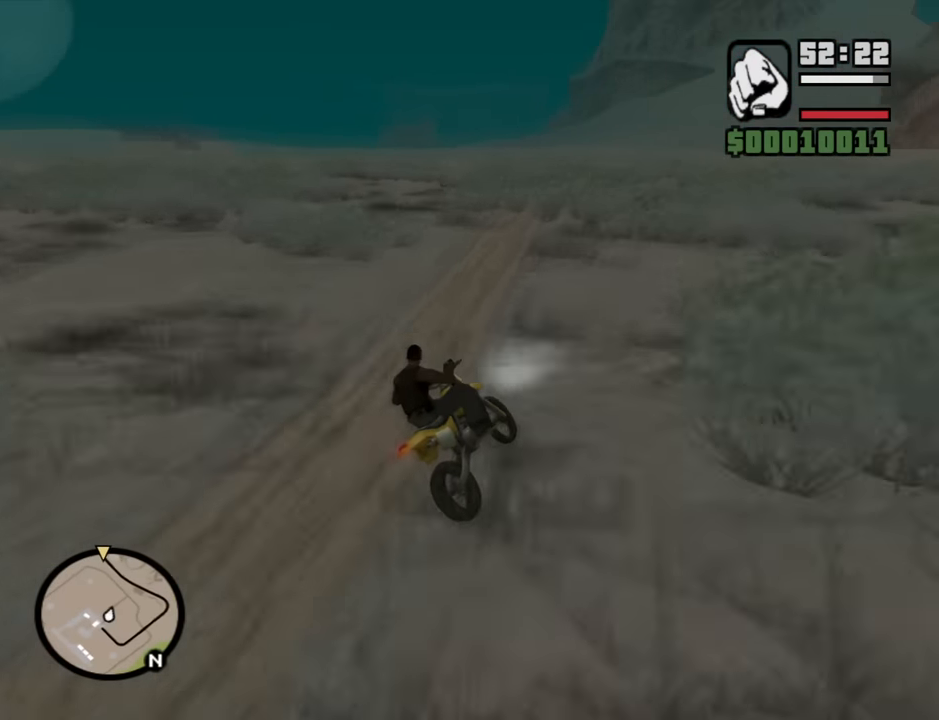
{"keys": ["2", "a", "w"], "mouse": [], "events": [[66, "2", "down"], [150, "2", "up"], [250, "2", "down"], [350, "2", "up"], [433, "2", "down"]]}
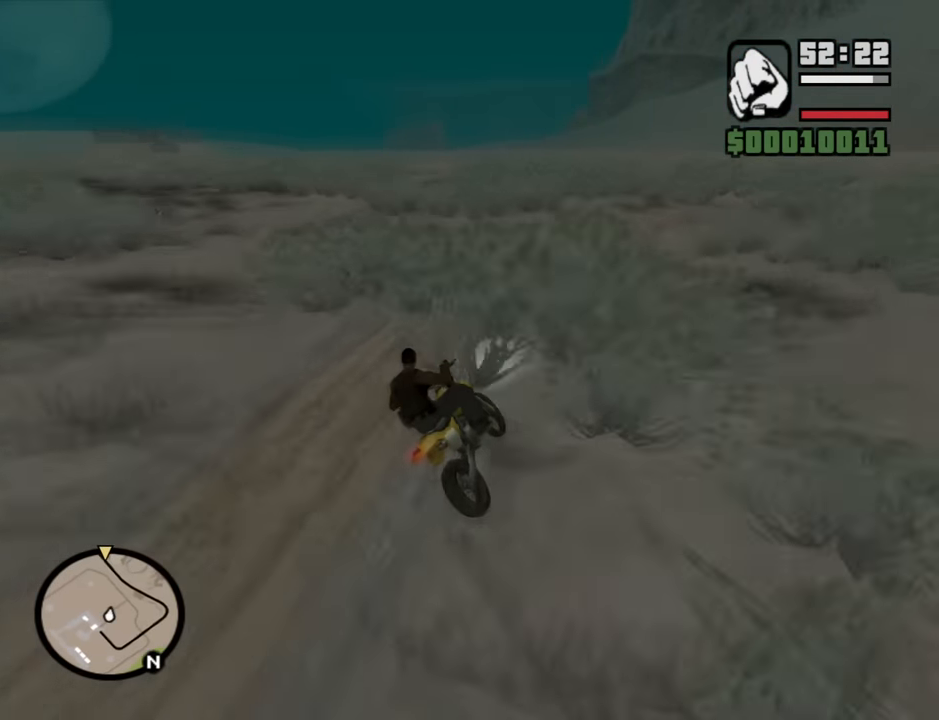
{"keys": ["w"], "mouse": [], "events": [[83, "2", "up"], [133, "2", "down"], [266, "2", "up"], [266, "a", "up"], [366, "2", "down"], [450, "2", "up"]]}
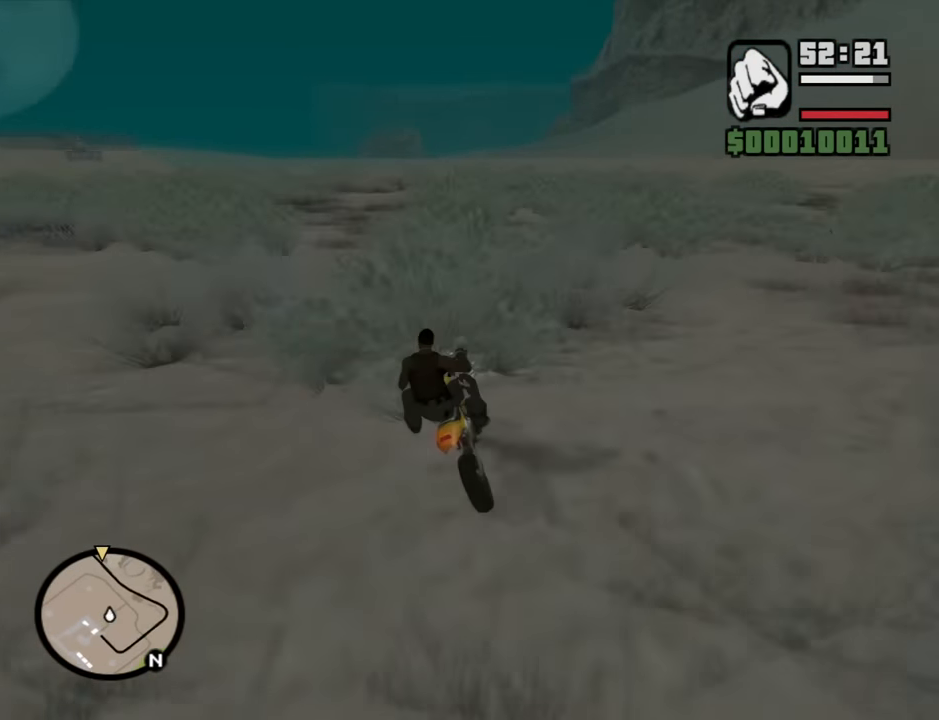
{"keys": ["2", "a", "w"], "mouse": [], "events": [[50, "2", "down"], [183, "2", "up"], [233, "2", "down"], [383, "2", "up"], [383, "a", "down"], [416, "2", "down"]]}
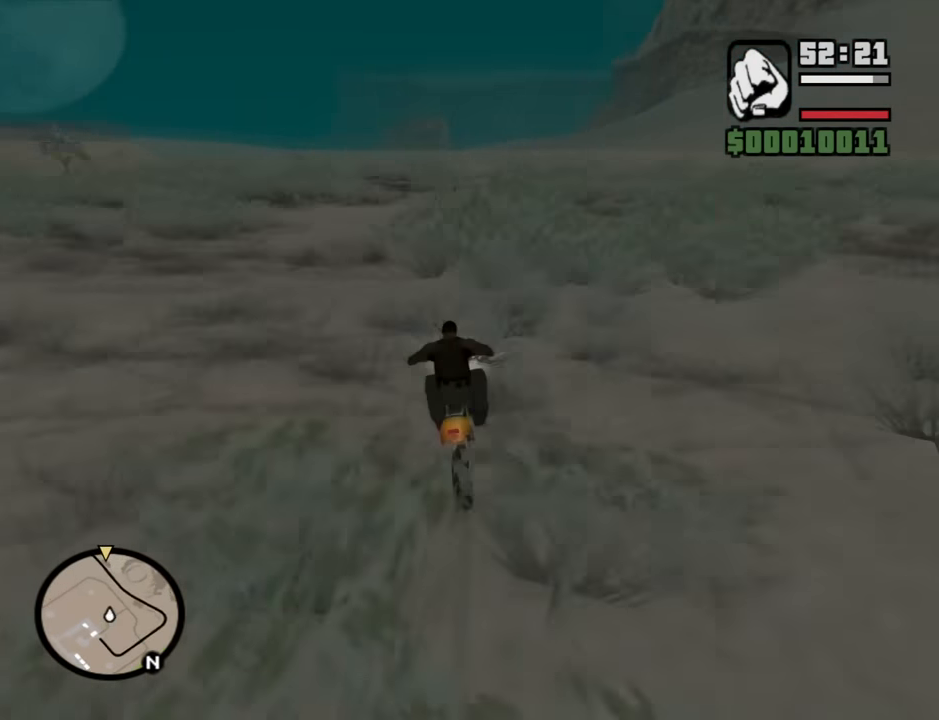
{"keys": ["w"], "mouse": [], "events": [[16, "a", "up"], [66, "2", "up"], [150, "2", "down"], [250, "2", "up"], [350, "2", "down"], [433, "2", "up"]]}
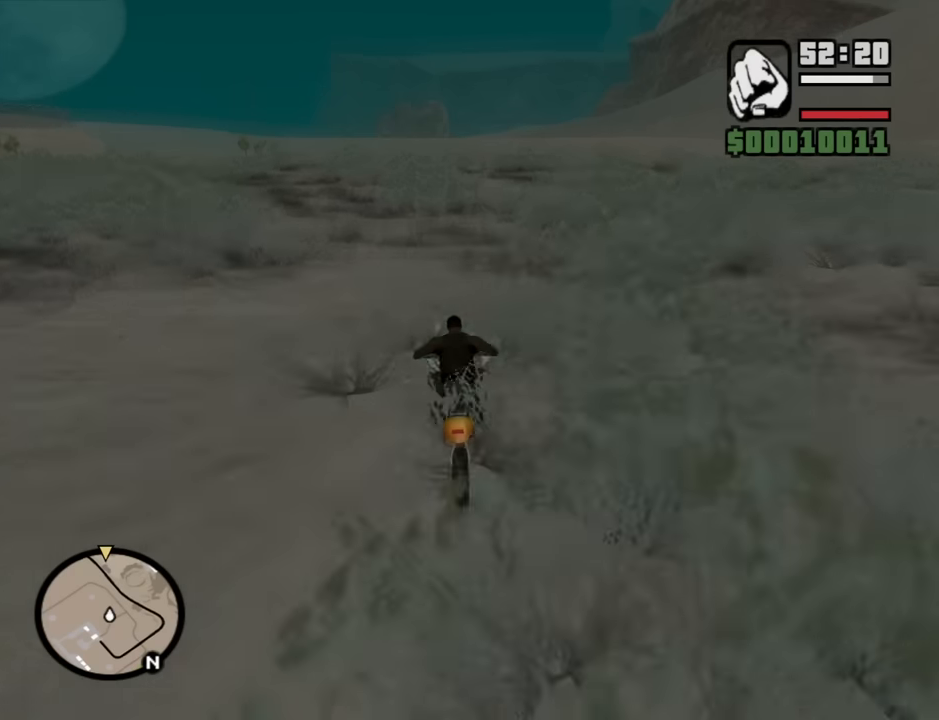
{"keys": ["2", "a", "w"], "mouse": [], "events": [[33, "2", "down"], [167, "2", "up"], [217, "2", "down"], [367, "2", "up"], [400, "a", "down"], [450, "2", "down"]]}
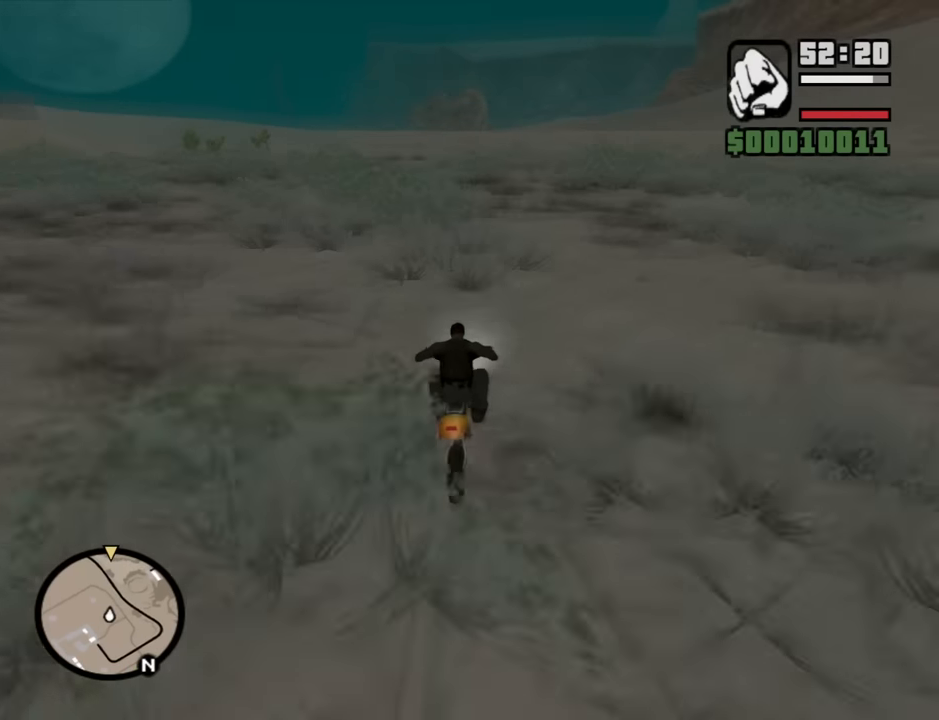
{"keys": ["a", "w"], "mouse": [], "events": [[50, "2", "up"], [150, "2", "down"], [233, "2", "up"], [333, "2", "down"], [417, "2", "up"]]}
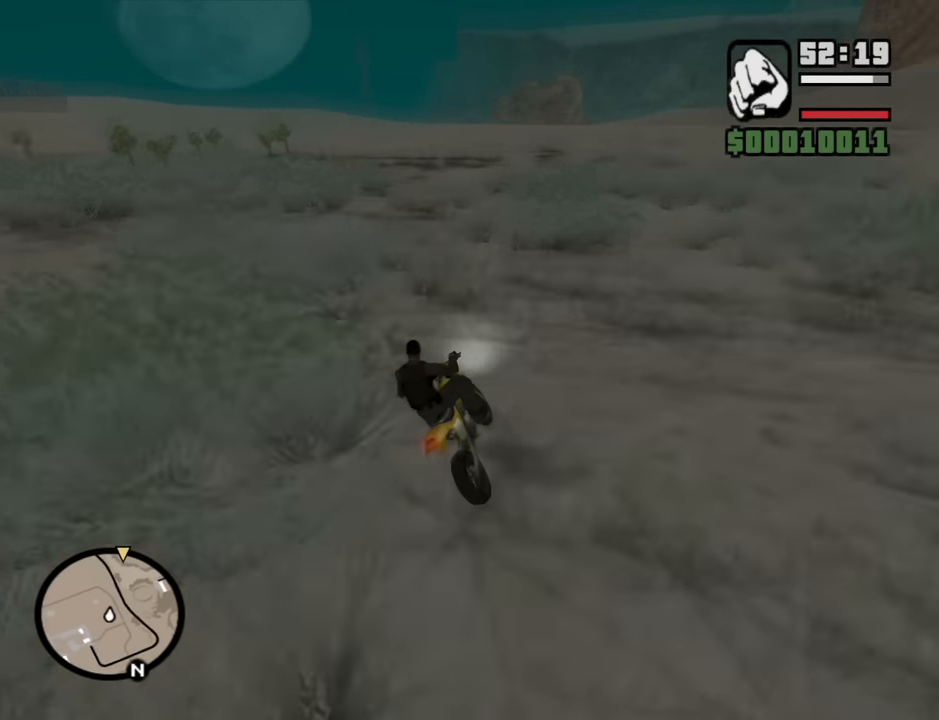
{"keys": ["2", "w"], "mouse": [], "events": [[17, "2", "down"], [150, "2", "up"], [200, "2", "down"], [250, "a", "up"], [350, "2", "up"], [433, "2", "down"]]}
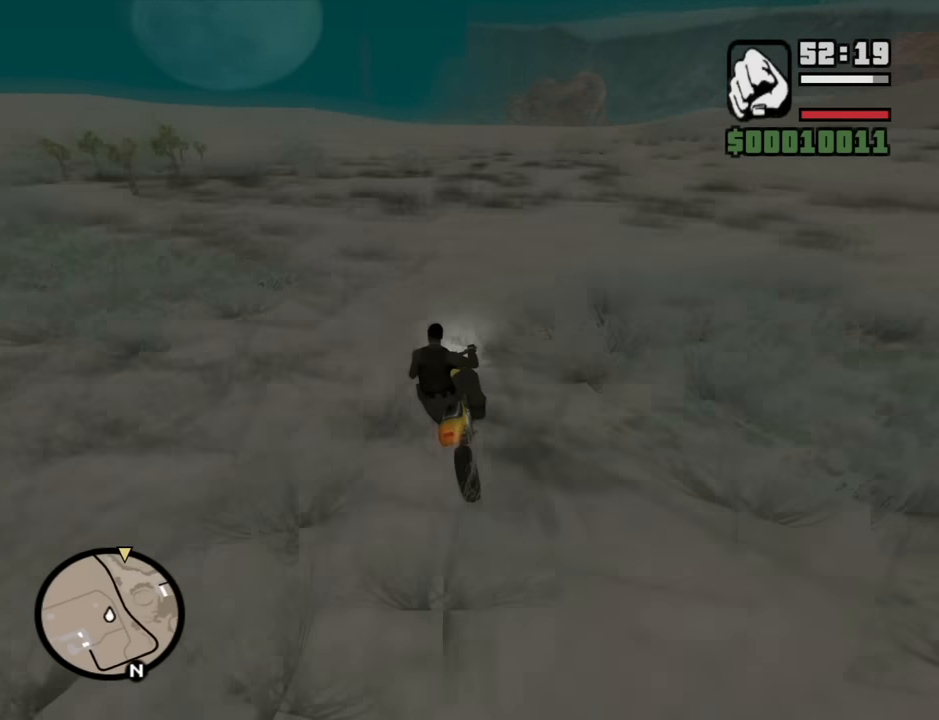
{"keys": ["w"], "mouse": [], "events": [[33, "2", "up"], [133, "2", "down"], [133, "a", "down"], [267, "2", "up"], [317, "2", "down"], [317, "a", "up"], [450, "2", "up"]]}
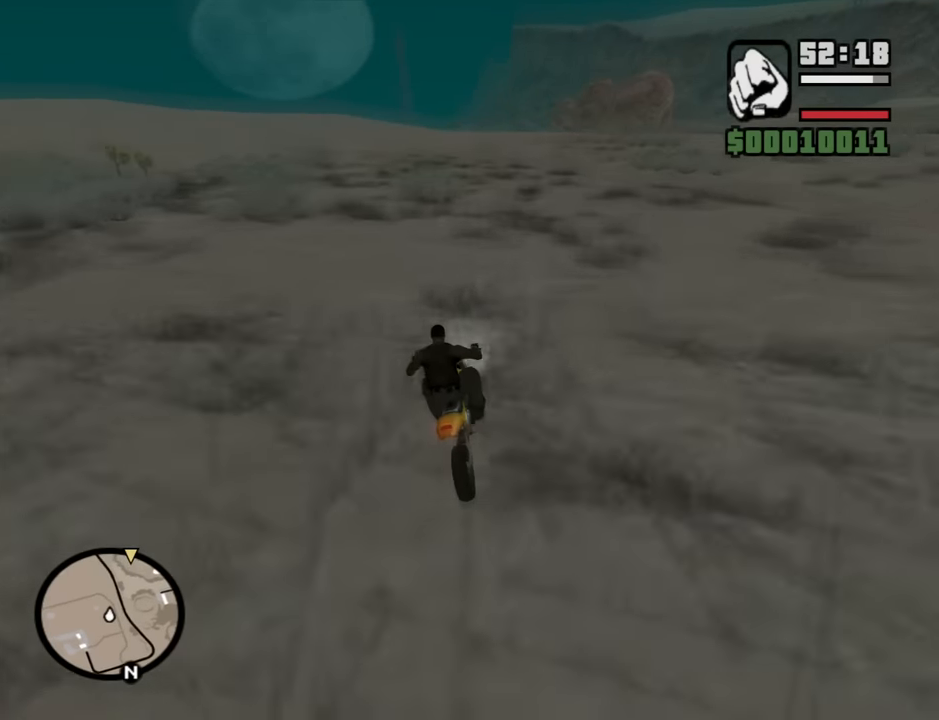
{"keys": ["2", "w"], "mouse": [], "events": [[50, "2", "down"], [150, "2", "up"], [183, "a", "down"], [233, "2", "down"], [333, "2", "up"], [383, "a", "up"], [467, "2", "down"]]}
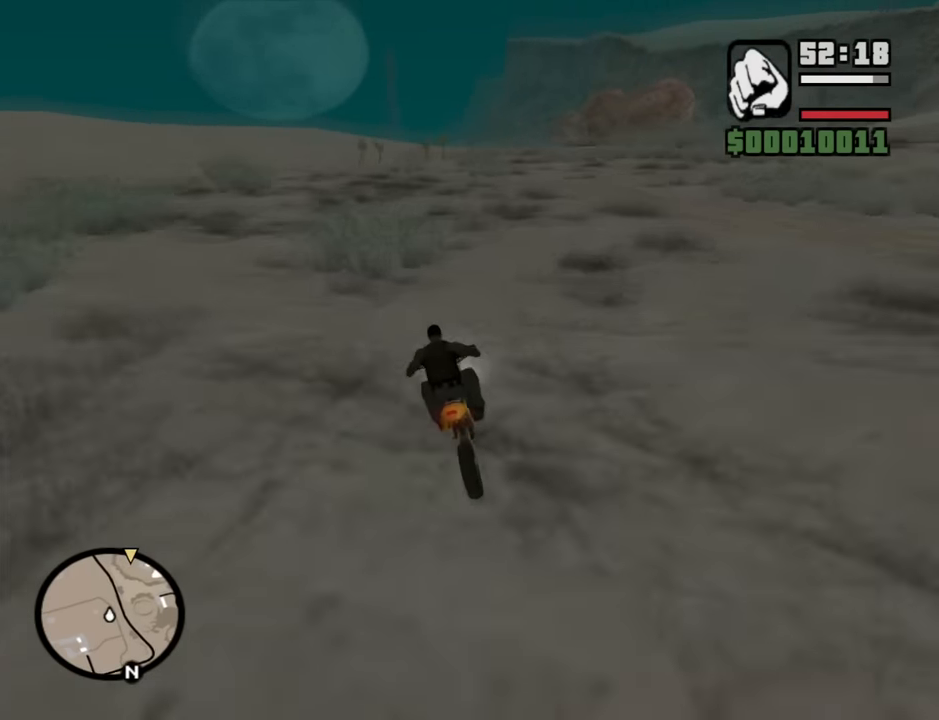
{"keys": ["a", "w"], "mouse": [], "events": [[67, "2", "up"], [117, "a", "down"], [150, "2", "down"], [250, "2", "up"], [350, "a", "up"], [400, "2", "down"], [433, "2", "up"], [483, "a", "down"]]}
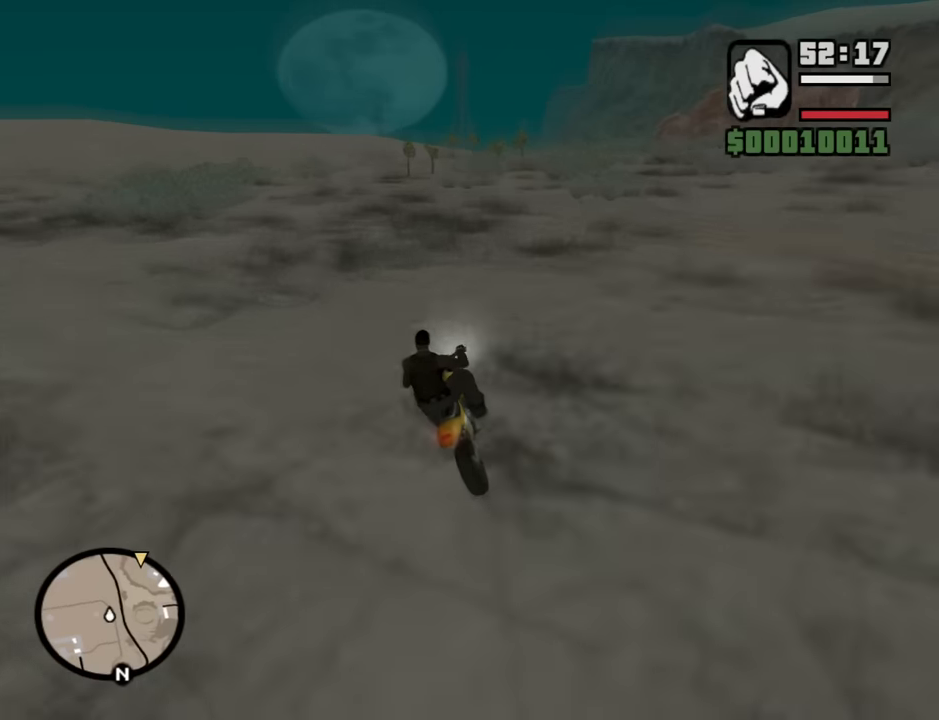
{"keys": ["a", "w"], "mouse": [], "events": [[83, "2", "down"], [166, "2", "up"]]}
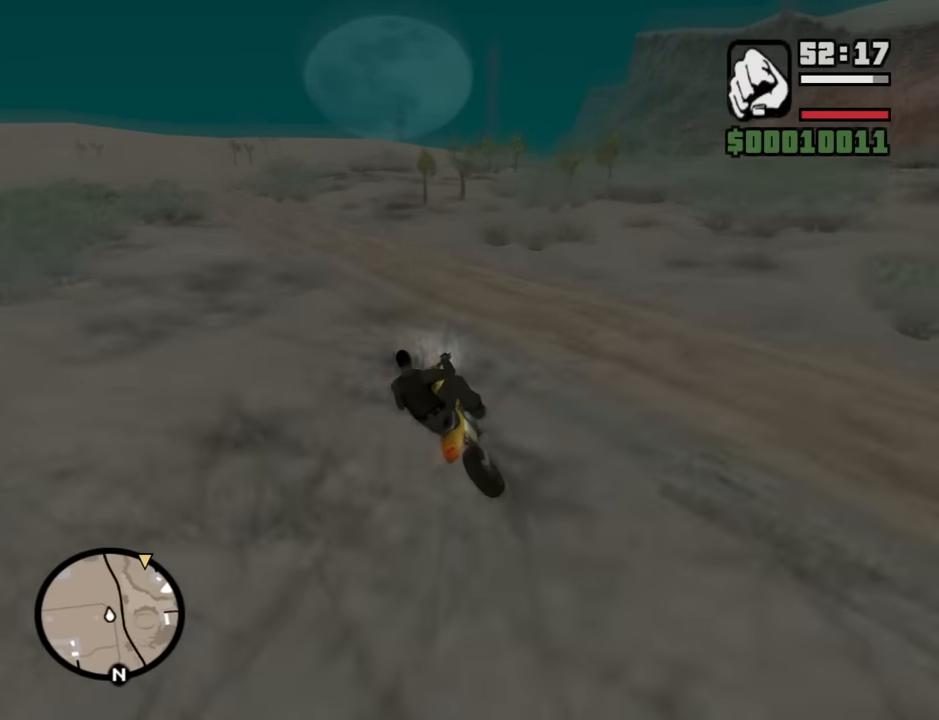
{"keys": ["2", "d", "w"], "mouse": [], "events": [[183, "a", "up"], [333, "d", "down"], [466, "2", "down"]]}
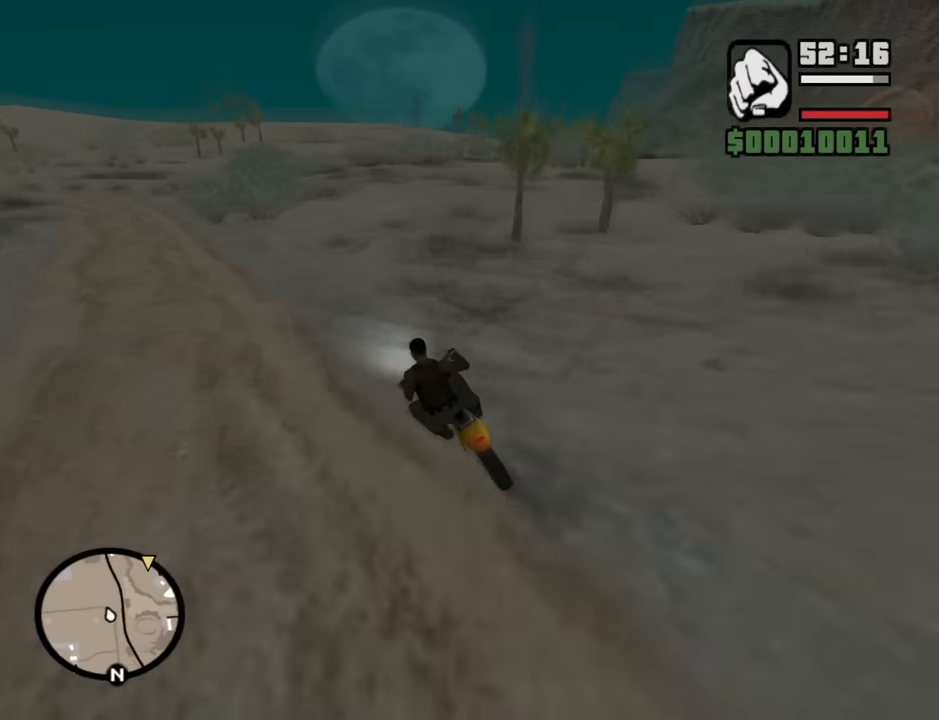
{"keys": ["w"], "mouse": [], "events": [[66, "2", "up"], [150, "2", "down"], [300, "2", "up"], [400, "2", "down"], [400, "d", "up"], [483, "2", "up"]]}
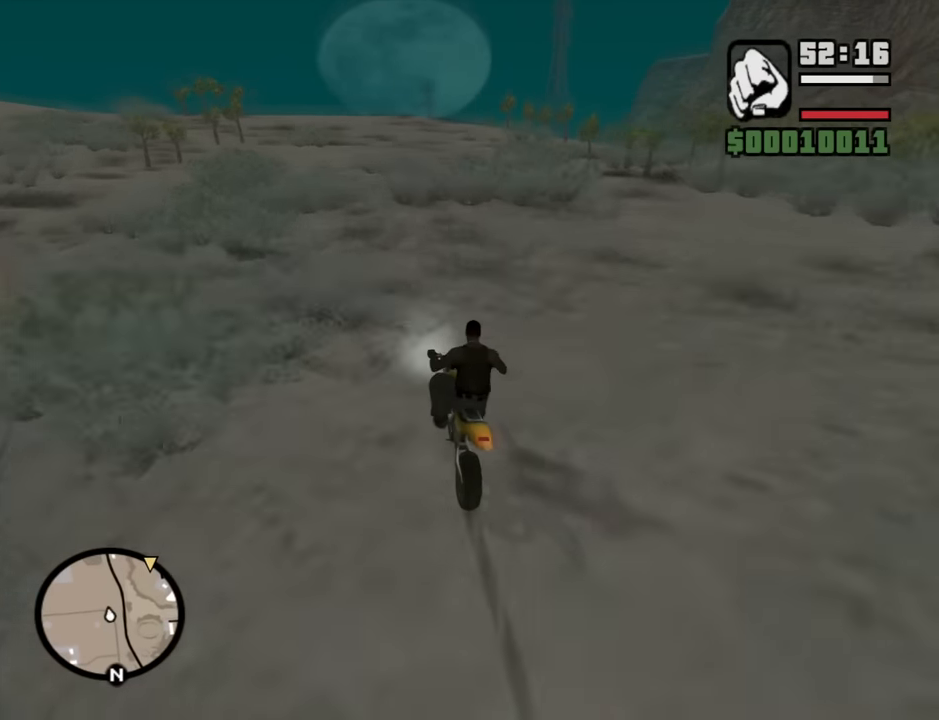
{"keys": ["w"], "mouse": [], "events": [[33, "d", "down"], [316, "d", "up"]]}
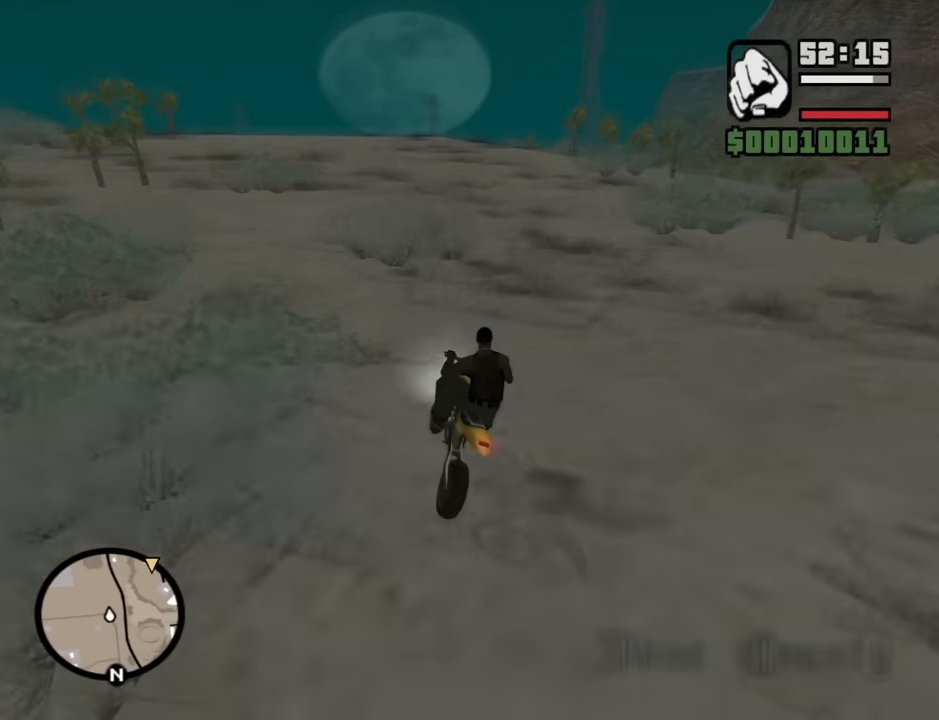
{"keys": ["2", "d", "w"], "mouse": [], "events": [[416, "d", "down"], [466, "2", "down"]]}
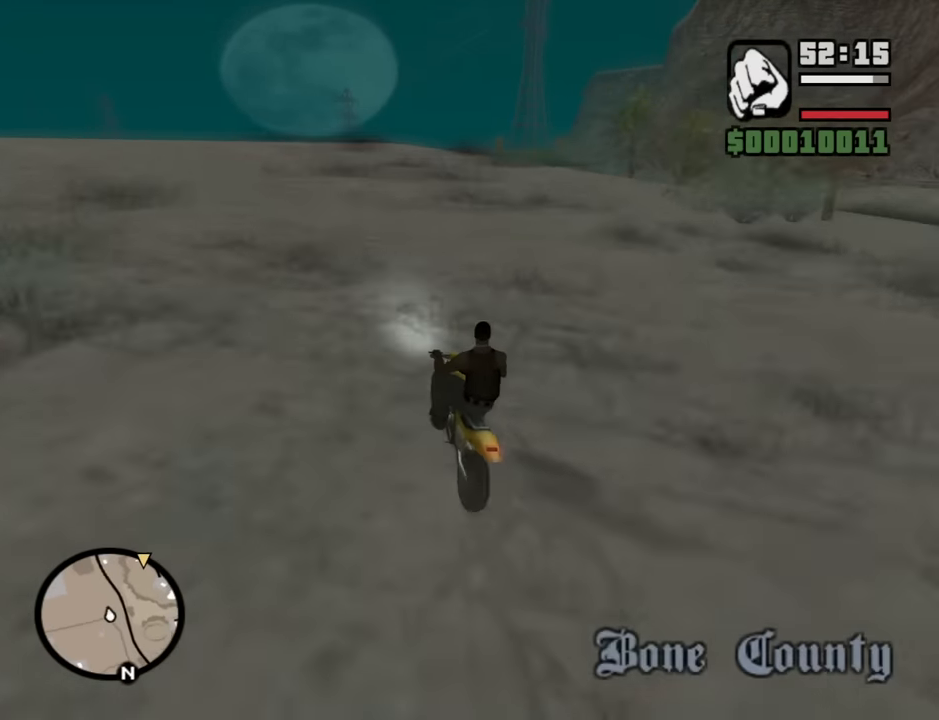
{"keys": ["w"], "mouse": [], "events": [[66, "2", "up"], [66, "d", "up"], [150, "2", "down"], [250, "2", "up"], [250, "d", "down"], [350, "2", "down"], [350, "d", "up"], [484, "2", "up"]]}
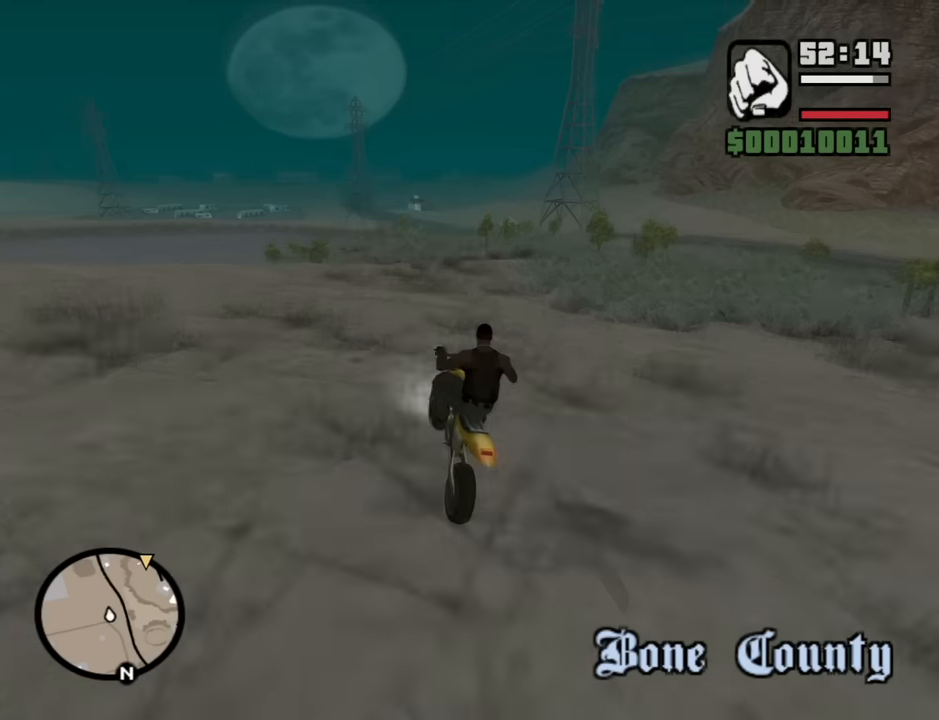
{"keys": ["w"], "mouse": [], "events": [[34, "2", "down"], [134, "2", "up"]]}
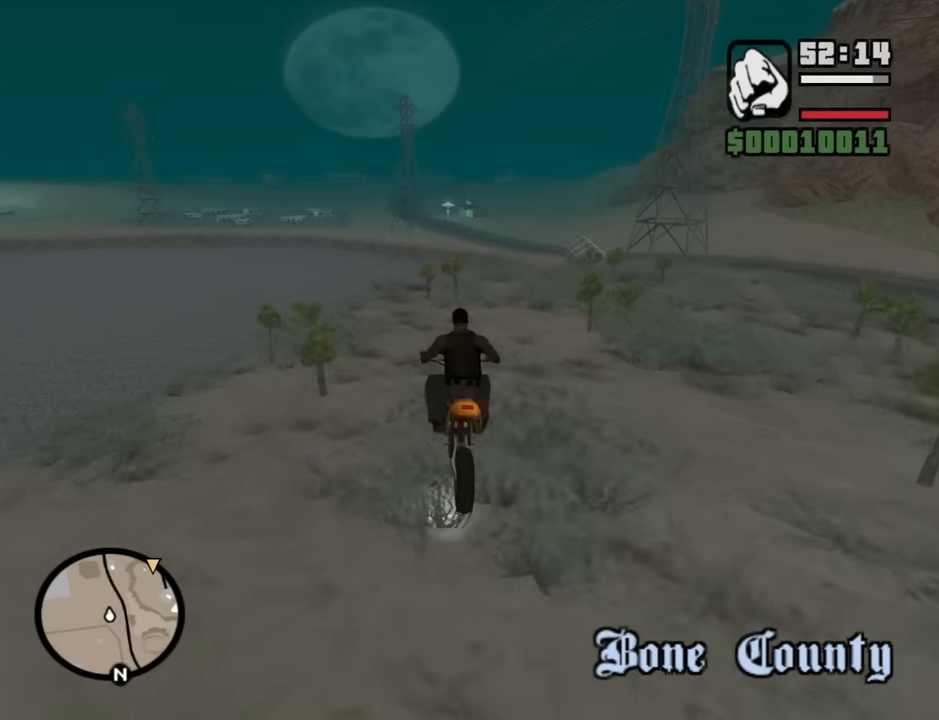
{"keys": ["a", "w"], "mouse": [], "events": [[234, "a", "down"]]}
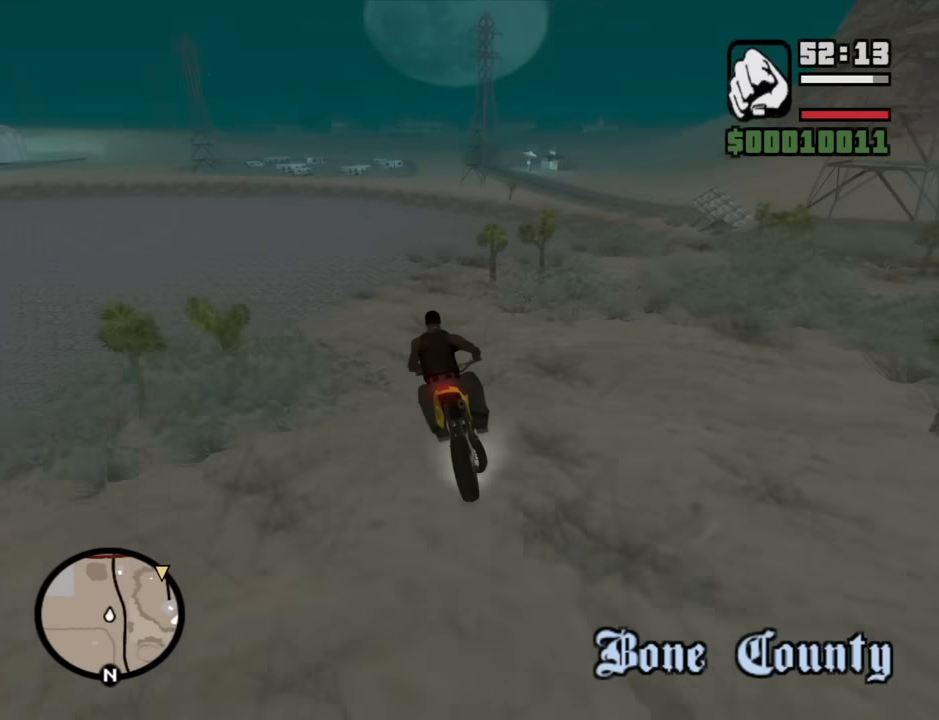
{"keys": ["d", "w"], "mouse": [], "events": [[434, "a", "up"], [434, "d", "down"]]}
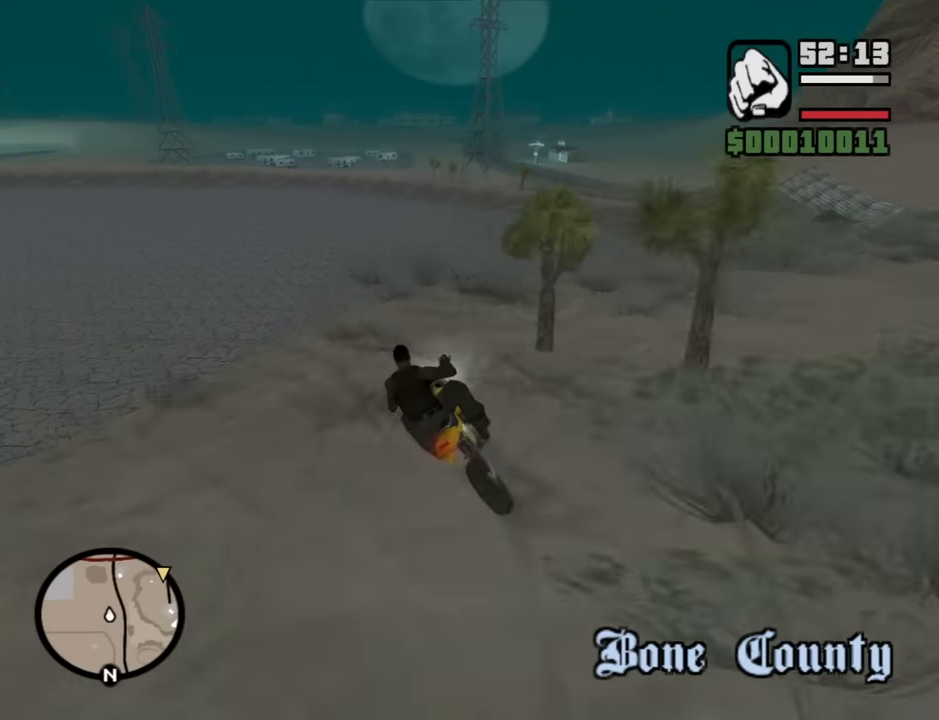
{"keys": ["w"], "mouse": [], "events": [[317, "d", "up"]]}
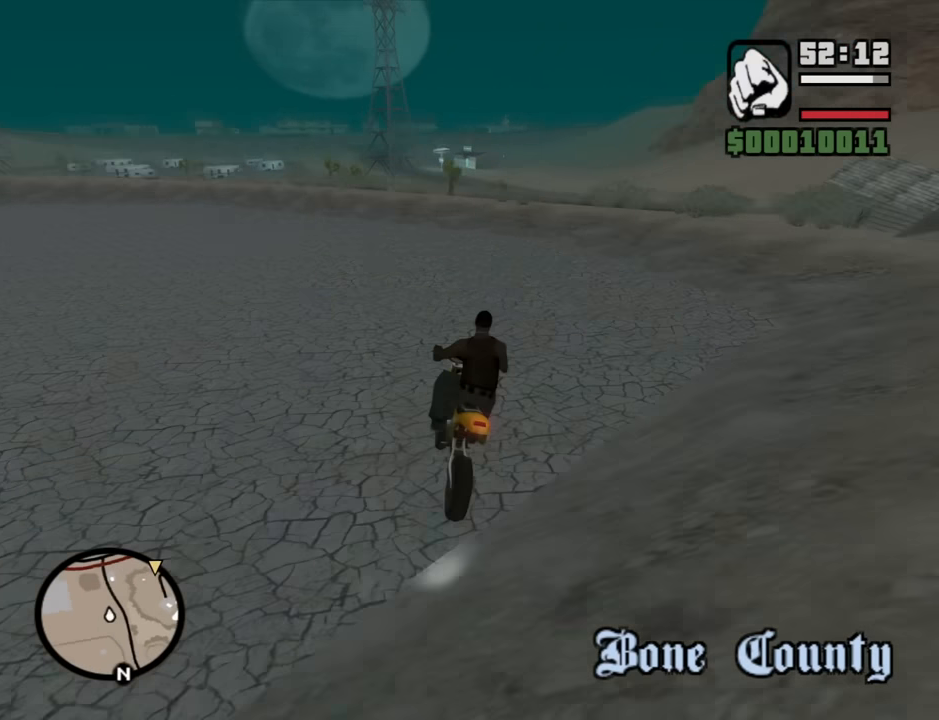
{"keys": ["w"], "mouse": [], "events": []}
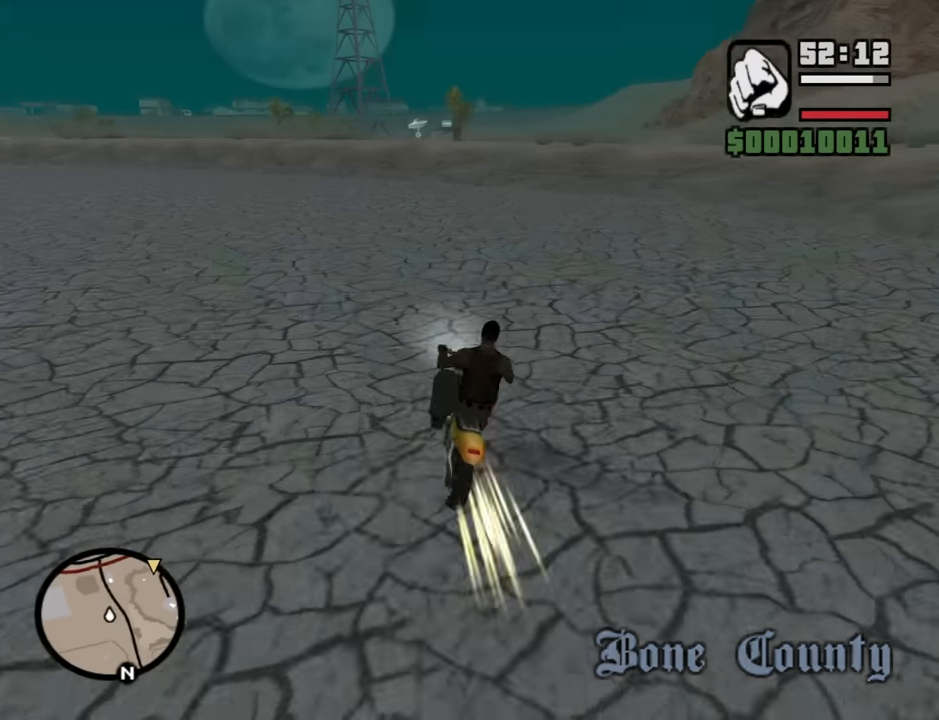
{"keys": ["2", "a", "w"], "mouse": [], "events": [[17, "2", "down"], [117, "2", "up"], [150, "d", "down"], [200, "2", "down"], [250, "d", "up"], [300, "2", "up"], [300, "a", "down"], [434, "2", "down"]]}